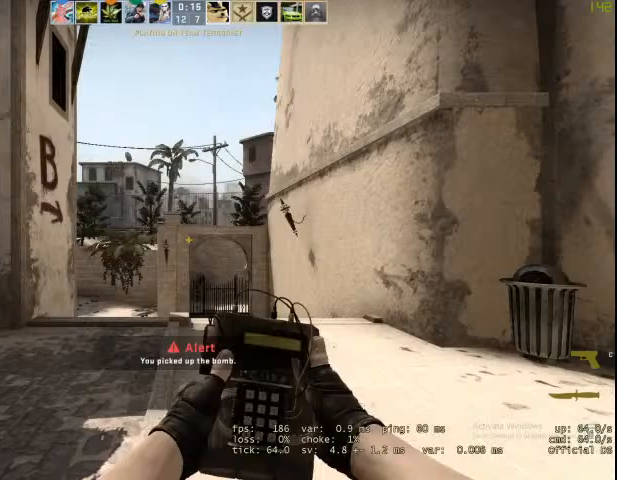
Gameplay with keyboard and mouse; each line is a JSON object with the keys and mouse buttons held at the frame after it. "events" lists presses ("down") and releases ("up") of "1", "2", "3", "4", "5", "a", "alt", "c", "caps_lock", "ctrl", "d", "e", "f", "g", "q", "r", "s", "shift", "space", "t", "tab", "v", "w", "x", "z", "mouse_left", "mouse_wheel" and "mouse_right" between this image and that frame as [ms after this image, input, new state], when the widget could be followed in between. "mouse_left", "mouse_wheel", "mouse_right" = the "left", "wheel", "right" buttons of the "mouse" list. No other keys are recorded. "wheel" means that the mouse wheel is clicked or scrolled. Not read: mouse_move.
{"keys": ["q"], "mouse": [], "events": [[467, "q", "down"]]}
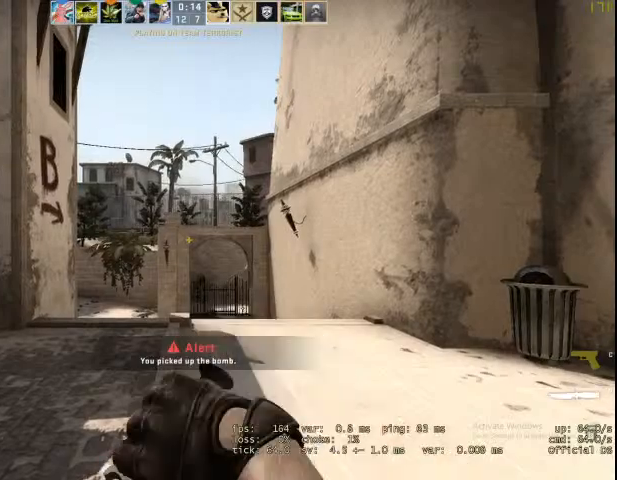
{"keys": ["w"], "mouse": ["left"], "events": [[33, "c", "down"], [67, "q", "up"], [133, "c", "up"], [133, "w", "down"], [500, "mouse_left", "down"]]}
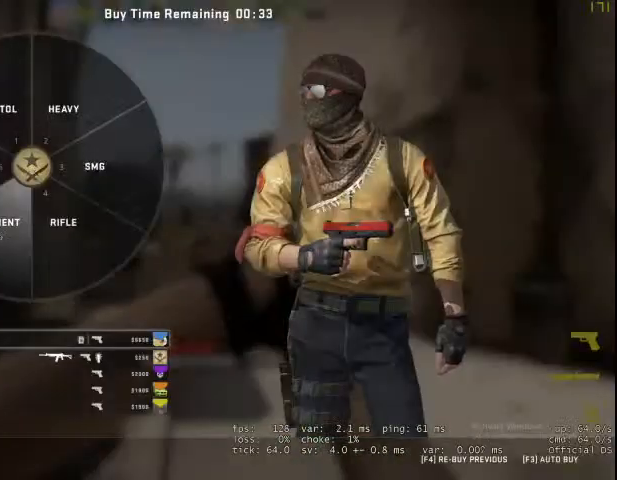
{"keys": ["w"], "mouse": [], "events": [[33, "mouse_left", "up"], [133, "mouse_left", "down"], [200, "mouse_left", "up"], [367, "mouse_left", "down"], [400, "mouse_left", "up"]]}
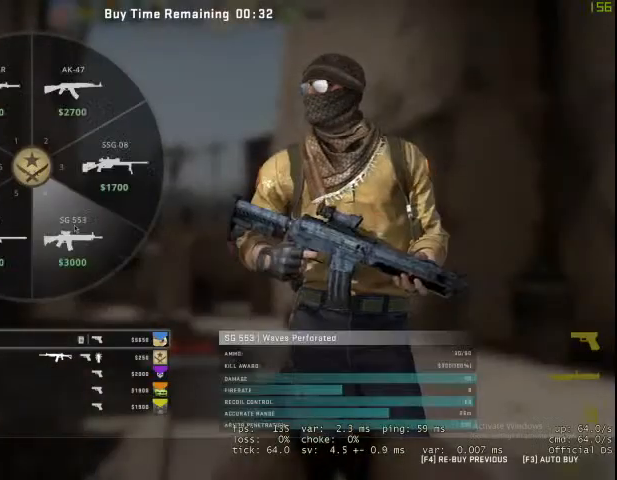
{"keys": ["w"], "mouse": [], "events": []}
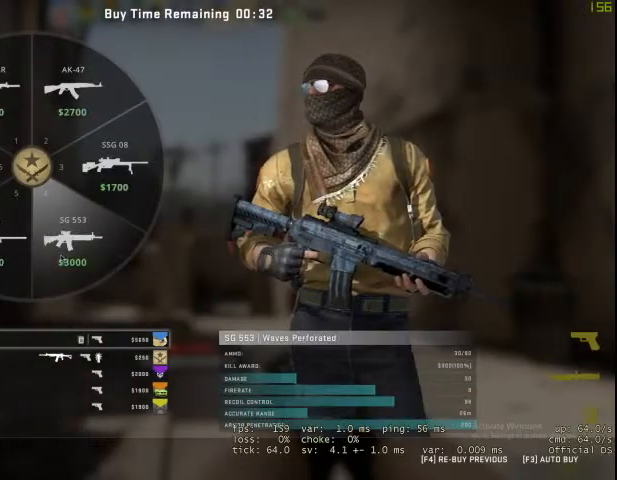
{"keys": ["tab", "w"], "mouse": [], "events": [[267, "tab", "down"]]}
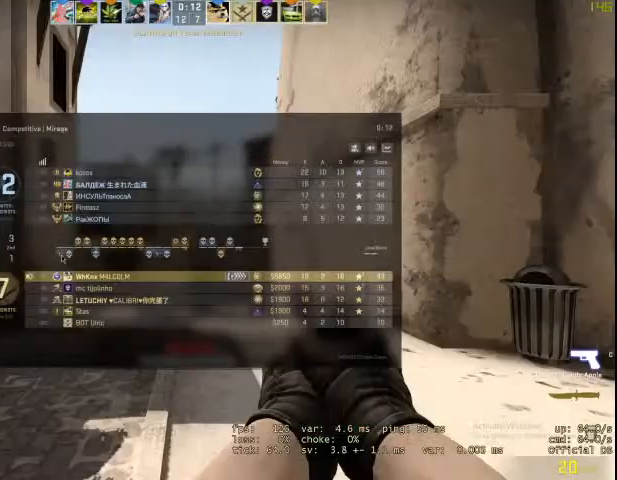
{"keys": ["tab", "w"], "mouse": [], "events": []}
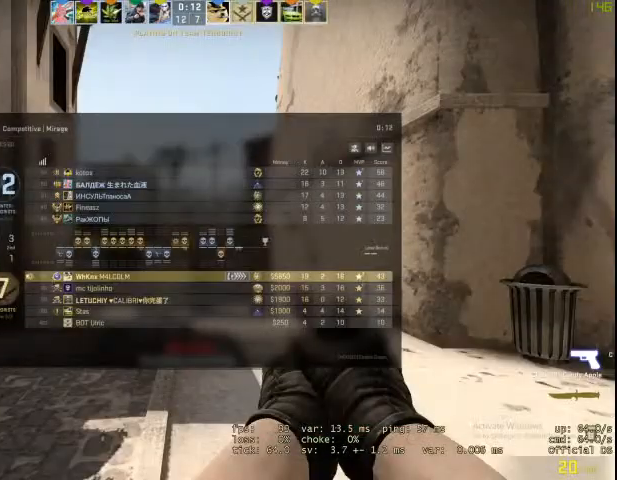
{"keys": ["w"], "mouse": [], "events": [[200, "tab", "up"]]}
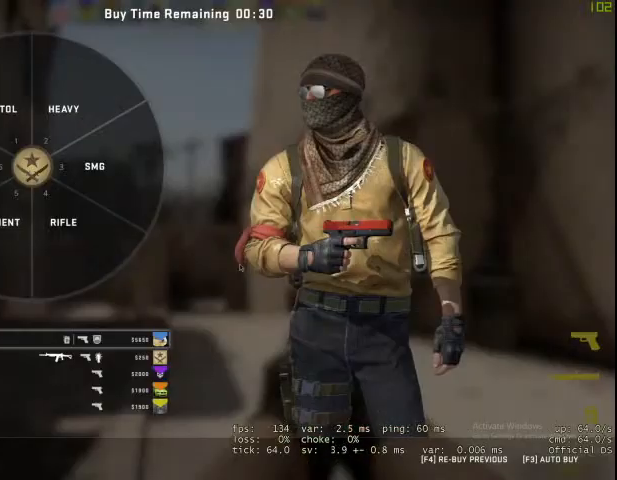
{"keys": ["w"], "mouse": ["left"], "events": [[500, "mouse_left", "down"]]}
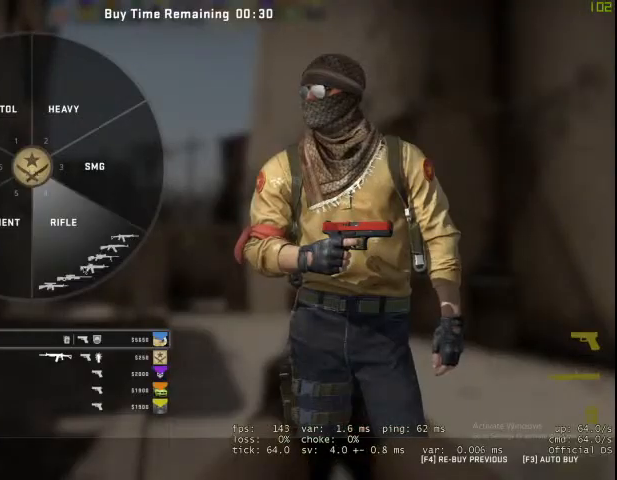
{"keys": ["w"], "mouse": [], "events": [[100, "mouse_left", "up"]]}
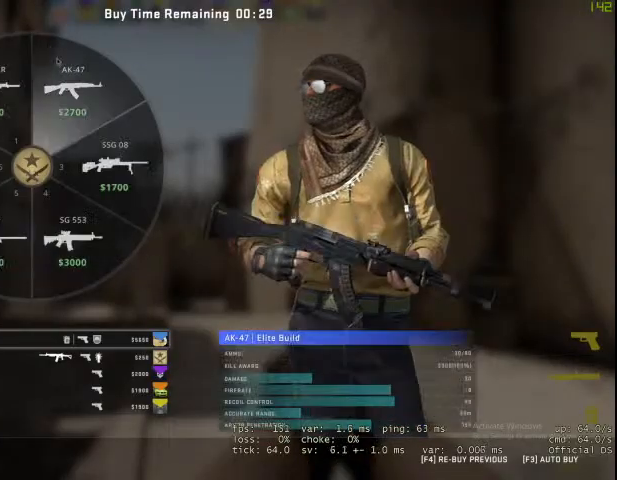
{"keys": ["w"], "mouse": [], "events": []}
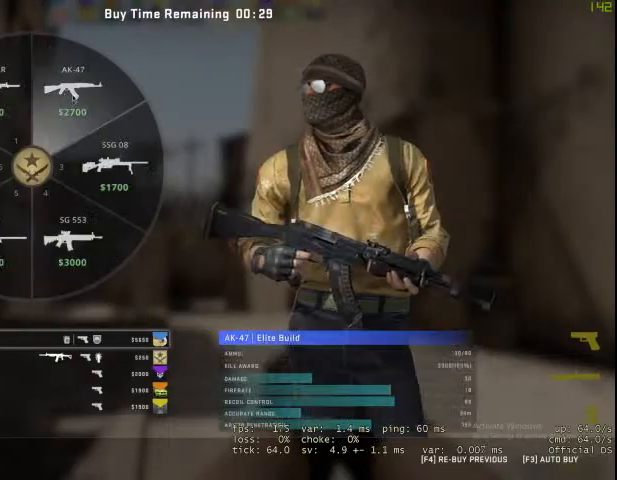
{"keys": [], "mouse": [], "events": [[100, "mouse_left", "down"], [133, "mouse_left", "up"], [367, "w", "up"]]}
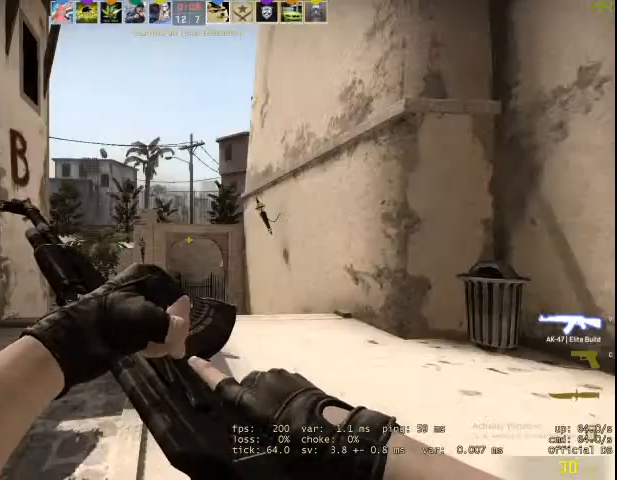
{"keys": [], "mouse": [], "events": []}
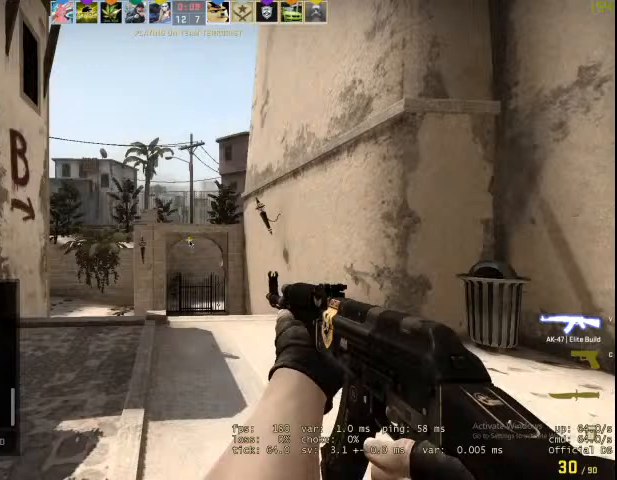
{"keys": ["space"], "mouse": [], "events": [[133, "g", "down"], [233, "g", "up"], [467, "space", "down"]]}
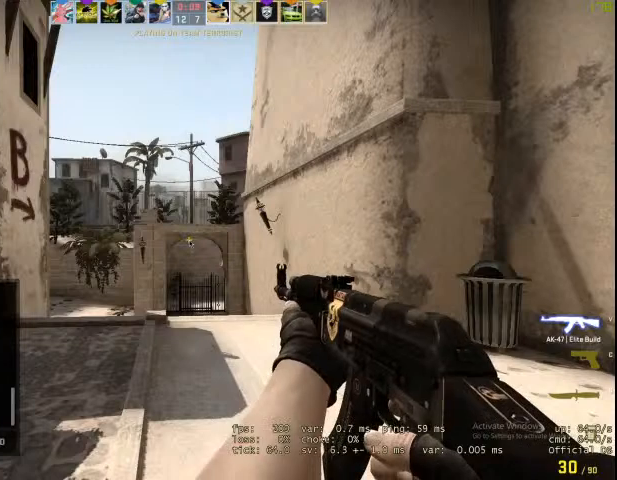
{"keys": ["shift"], "mouse": [], "events": [[67, "shift", "down"], [67, "space", "up"]]}
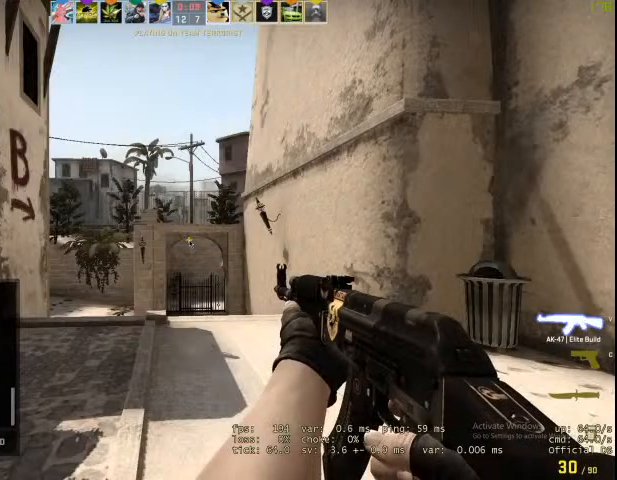
{"keys": [], "mouse": [], "events": [[33, "shift", "up"]]}
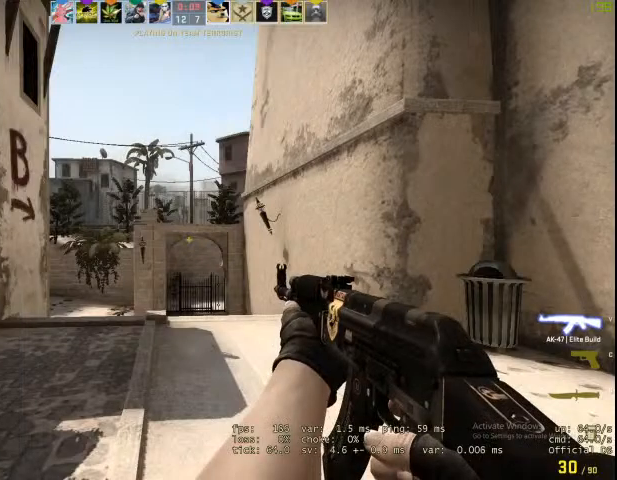
{"keys": [], "mouse": [], "events": []}
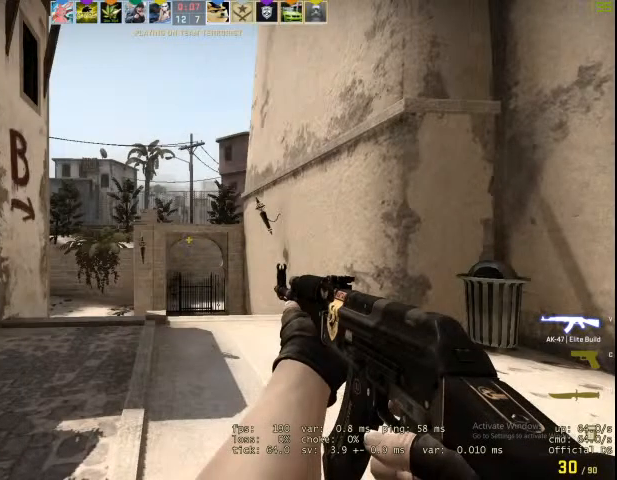
{"keys": [], "mouse": [], "events": []}
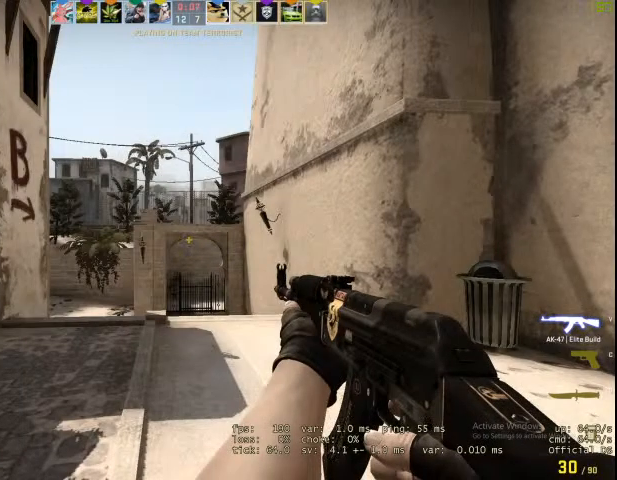
{"keys": [], "mouse": [], "events": []}
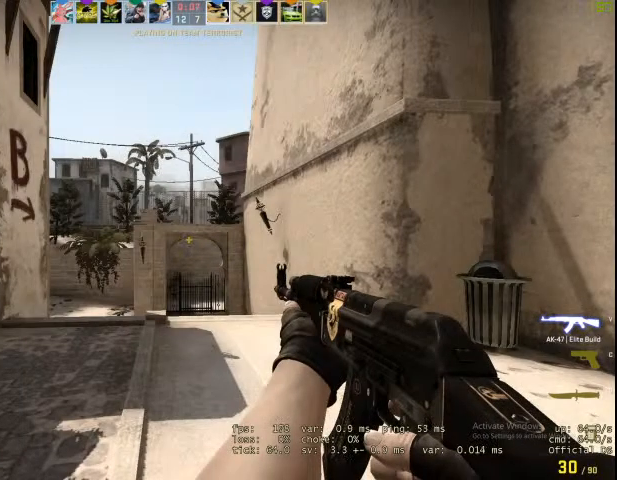
{"keys": [], "mouse": [], "events": []}
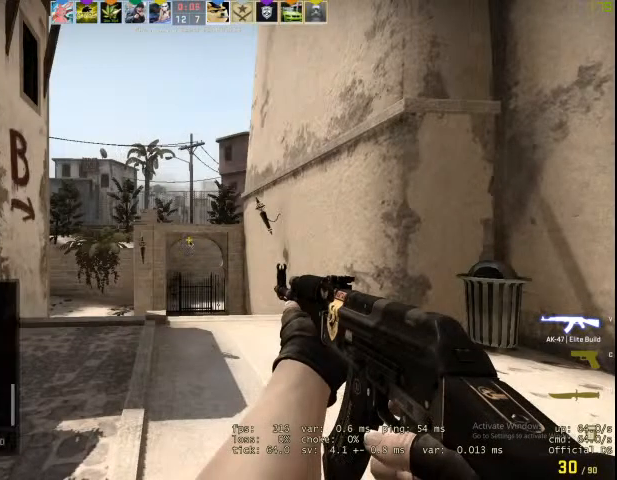
{"keys": [], "mouse": [], "events": [[100, "g", "down"], [200, "g", "up"], [267, "g", "down"], [400, "g", "up"]]}
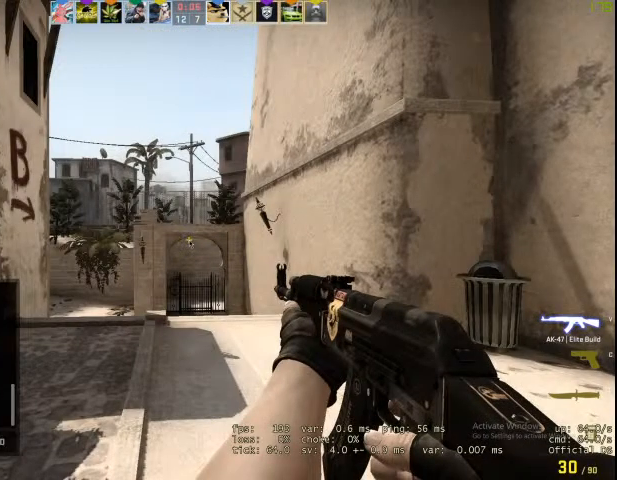
{"keys": [], "mouse": [], "events": []}